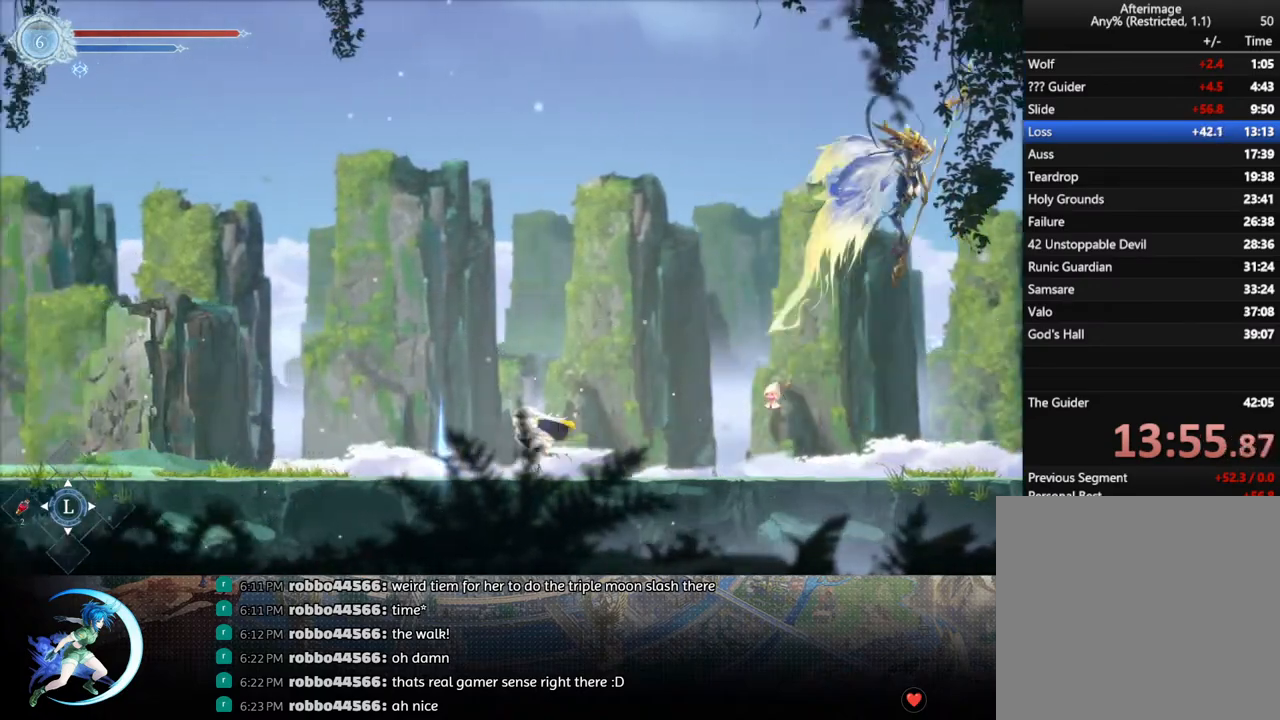
Gameplay with a controller (PlayStation layout); each line is a JSON object with the inputs held at the frame after it. "events" lists button and stick changes between this image and that frame as [ms after this image, input, new state], when the widget could be followed in between.
{"buttons": ["DPAD_RIGHT"], "left_stick": "center", "right_stick": "center", "events": [[217, "DPAD_LEFT", "up"], [333, "DPAD_UP", "down"], [417, "CROSS", "down"], [433, "DPAD_UP", "up"], [483, "CROSS", "up"], [483, "DPAD_RIGHT", "down"]]}
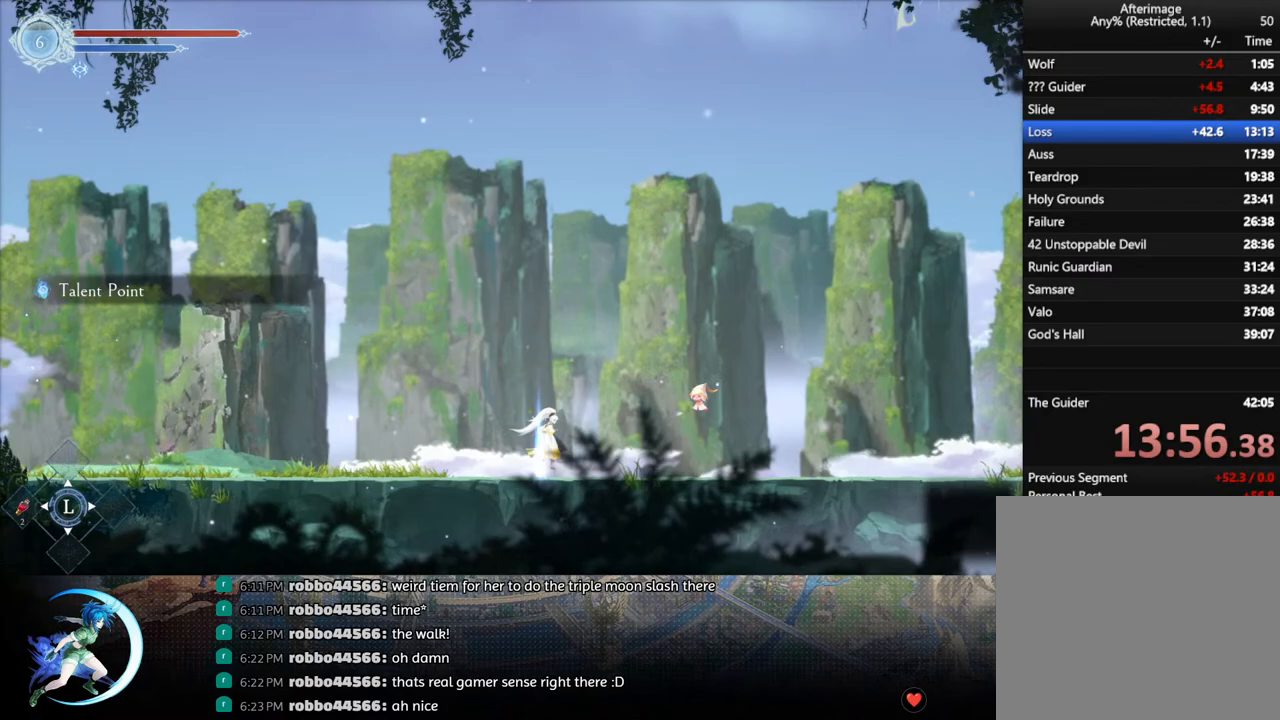
{"buttons": ["DPAD_RIGHT"], "left_stick": "center", "right_stick": "center", "events": [[83, "R1", "down"], [117, "DPAD_DOWN", "down"], [167, "R1", "up"], [200, "R1", "down"], [217, "DPAD_RIGHT", "up"], [267, "DPAD_DOWN", "up"], [317, "R1", "up"], [433, "DPAD_RIGHT", "down"]]}
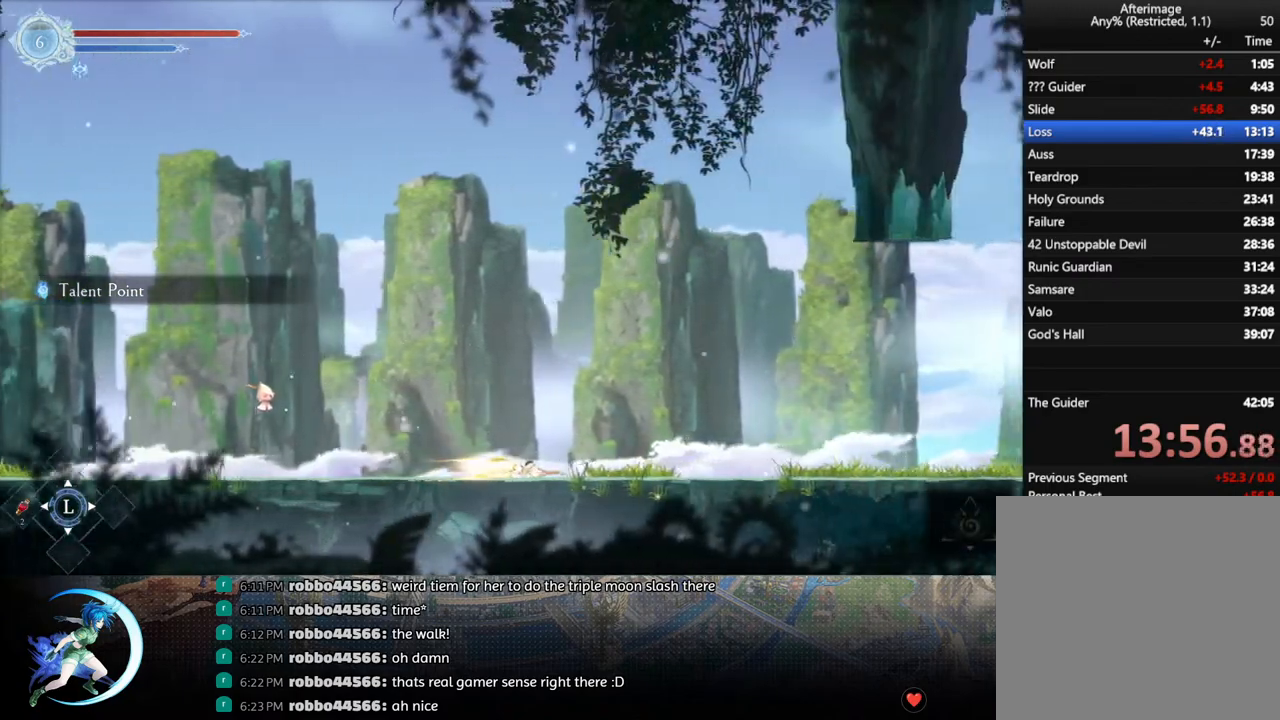
{"buttons": ["DPAD_RIGHT"], "left_stick": "center", "right_stick": "center", "events": [[50, "R1", "down"], [100, "DPAD_DOWN", "down"], [133, "R1", "up"], [183, "R1", "down"], [233, "DPAD_RIGHT", "up"], [250, "DPAD_DOWN", "up"], [300, "R1", "up"], [433, "DPAD_RIGHT", "down"]]}
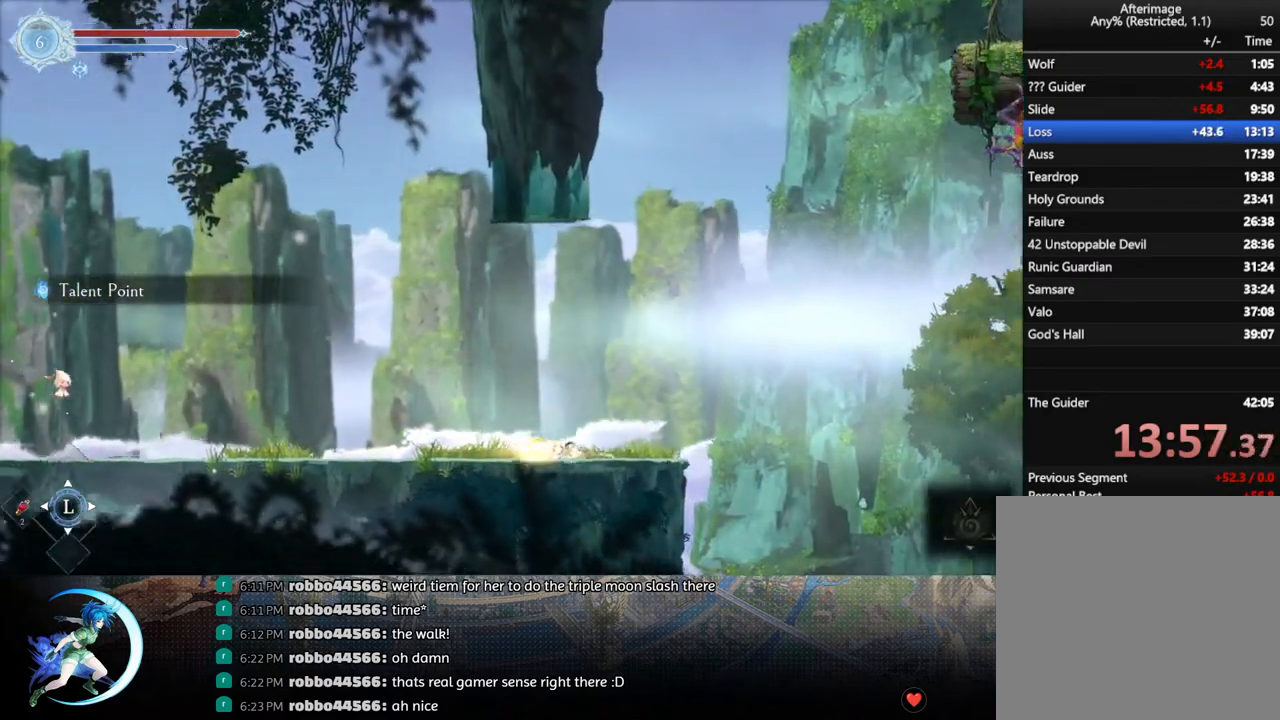
{"buttons": ["DPAD_RIGHT"], "left_stick": "center", "right_stick": "center", "events": [[117, "R1", "down"], [300, "R1", "up"]]}
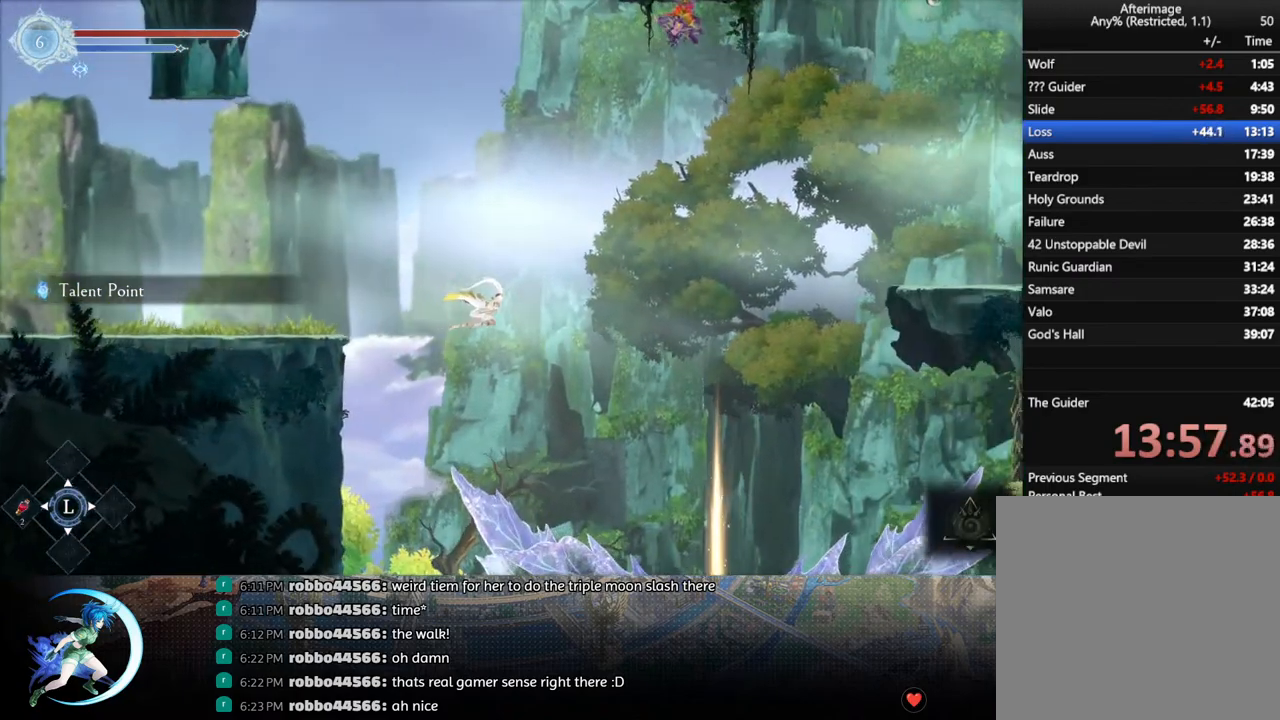
{"buttons": ["DPAD_RIGHT"], "left_stick": "center", "right_stick": "center", "events": []}
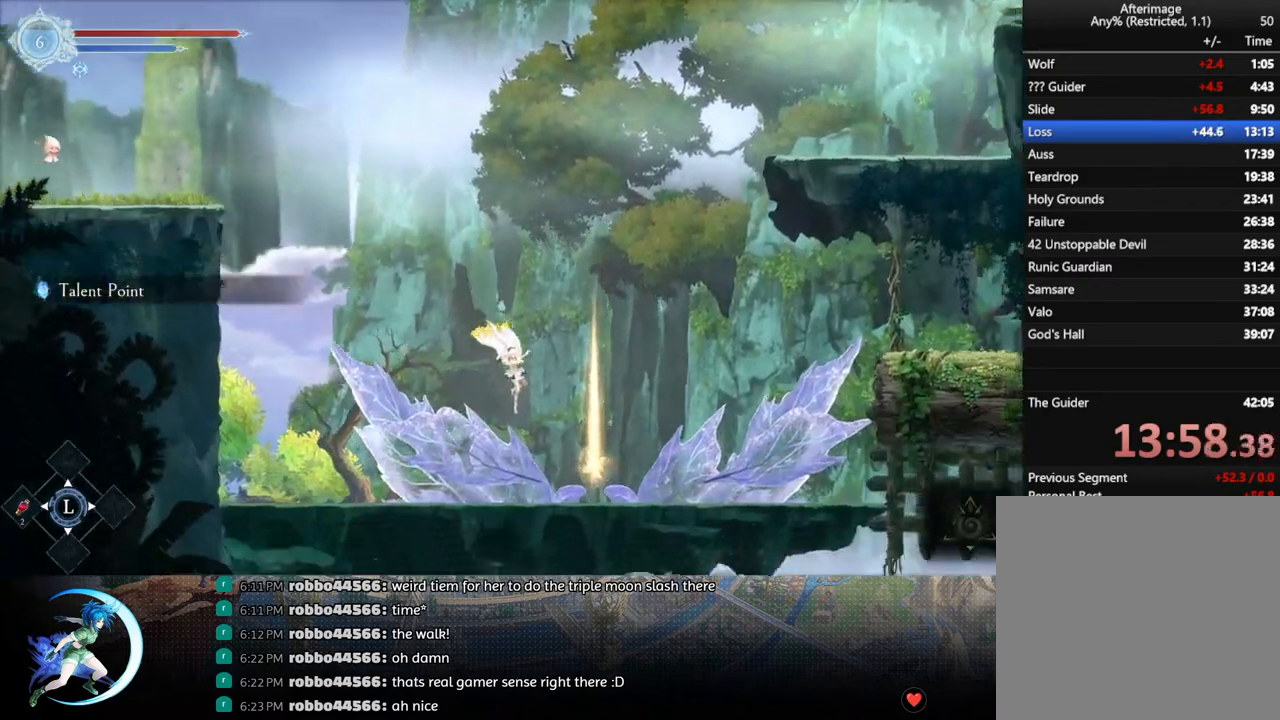
{"buttons": ["DPAD_RIGHT"], "left_stick": "center", "right_stick": "center", "events": [[217, "DPAD_RIGHT", "up"], [217, "DPAD_UP", "down"], [283, "CROSS", "down"], [333, "CROSS", "up"], [333, "DPAD_UP", "up"], [417, "DPAD_RIGHT", "down"]]}
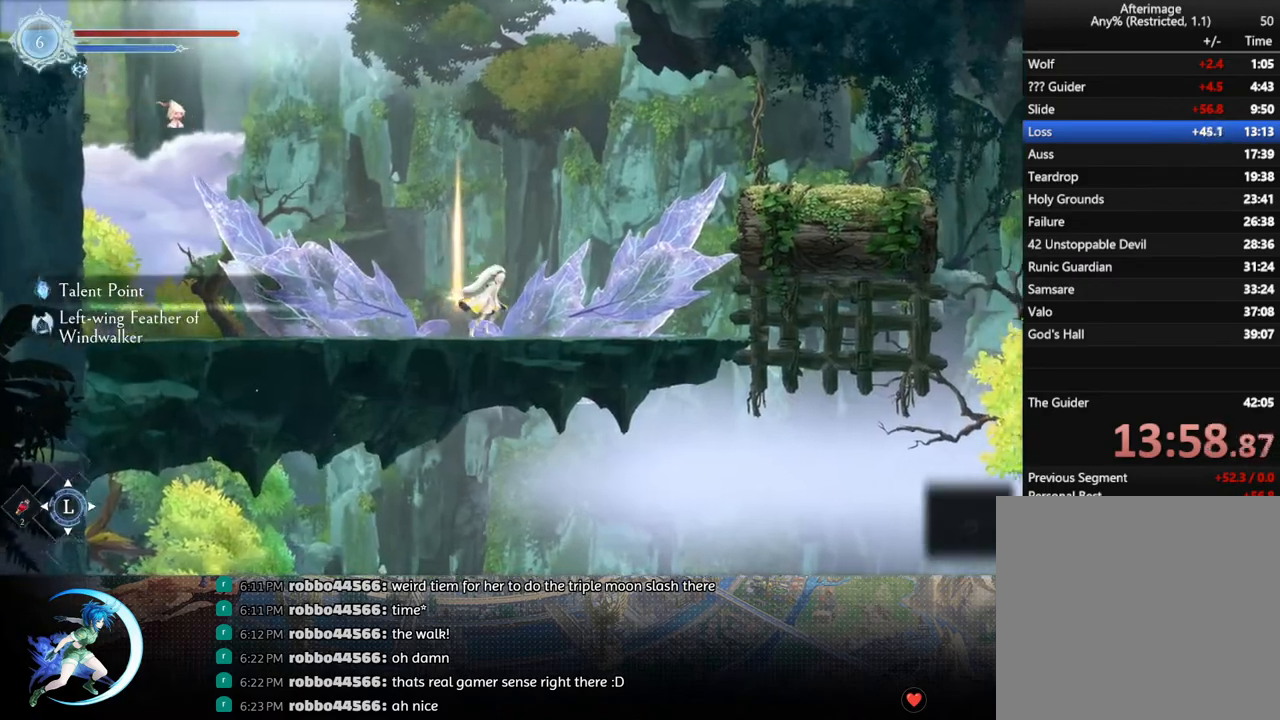
{"buttons": ["CROSS", "DPAD_RIGHT"], "left_stick": "center", "right_stick": "center", "events": [[33, "CROSS", "down"], [250, "CROSS", "up"], [333, "CROSS", "down"]]}
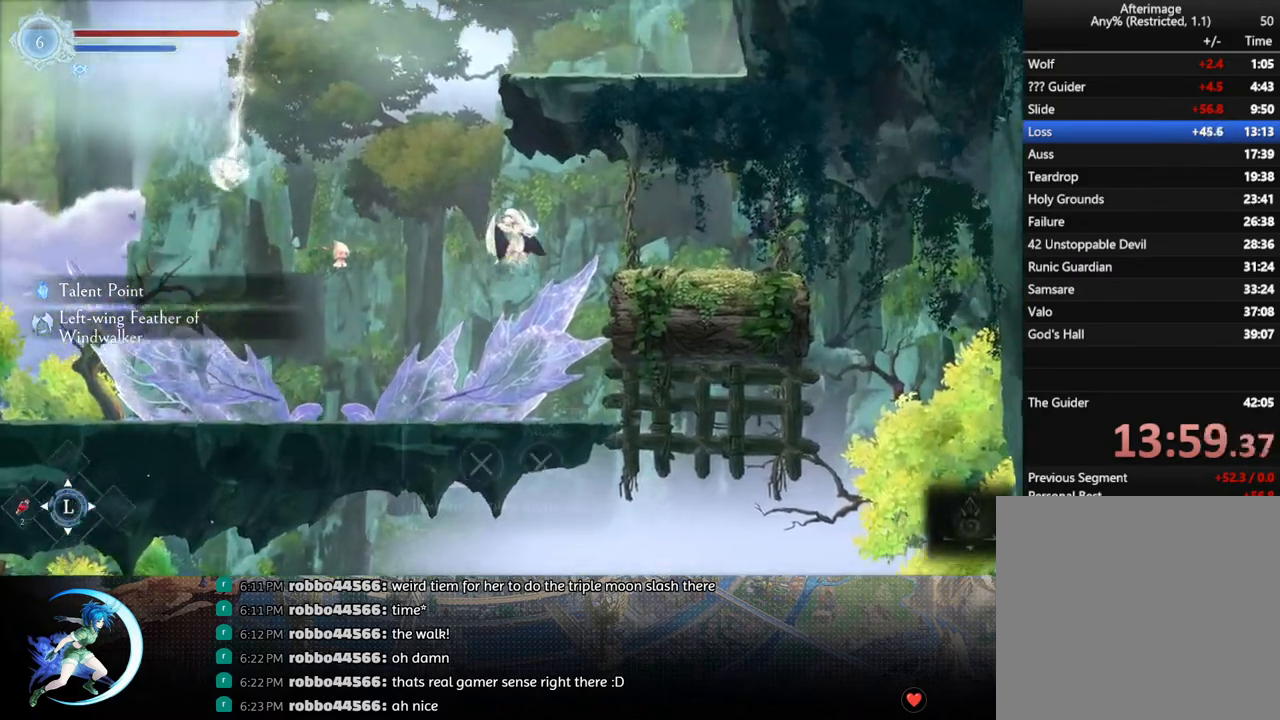
{"buttons": ["R1", "DPAD_RIGHT"], "left_stick": "center", "right_stick": "center", "events": [[67, "CROSS", "up"], [100, "R1", "down"], [183, "DPAD_DOWN", "down"], [250, "CROSS", "down"], [267, "R1", "up"], [333, "DPAD_DOWN", "up"], [367, "CROSS", "up"], [450, "R1", "down"]]}
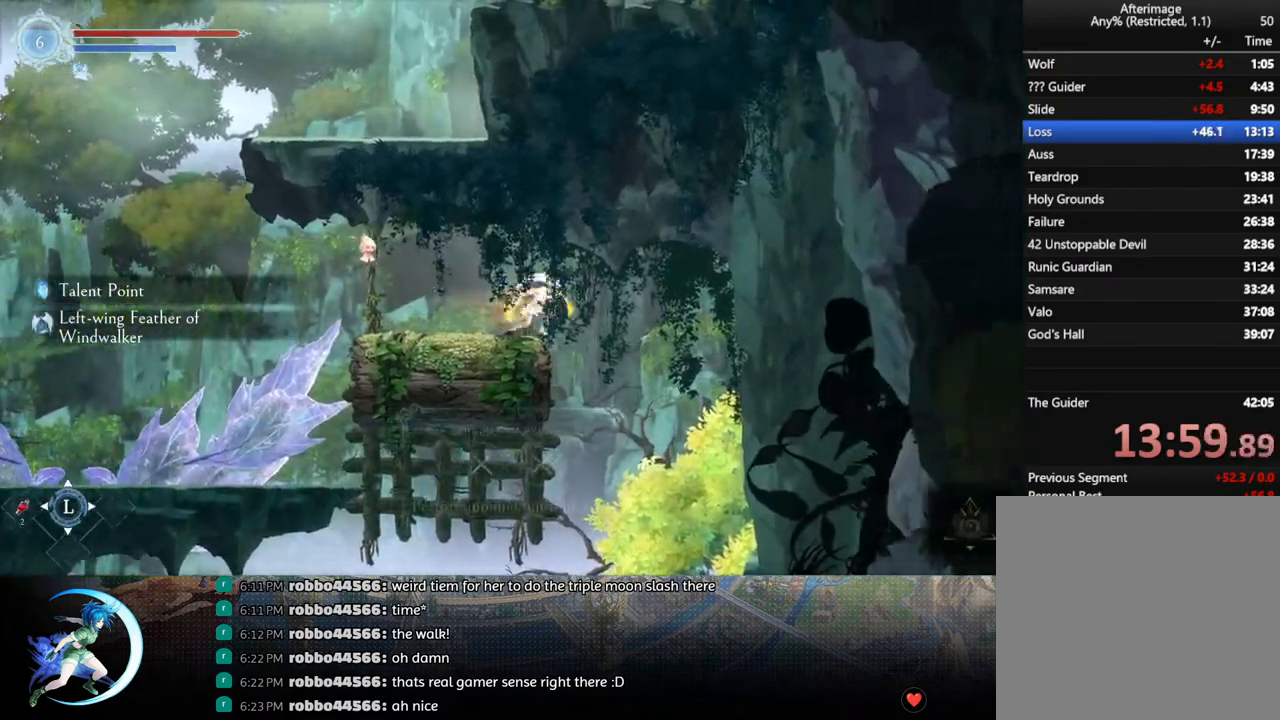
{"buttons": ["DPAD_LEFT"], "left_stick": "center", "right_stick": "center", "events": [[17, "R1", "up"], [67, "DPAD_RIGHT", "up"], [133, "DPAD_DOWN", "down"], [233, "CROSS", "down"], [367, "CROSS", "up"], [400, "DPAD_DOWN", "up"], [500, "DPAD_LEFT", "down"]]}
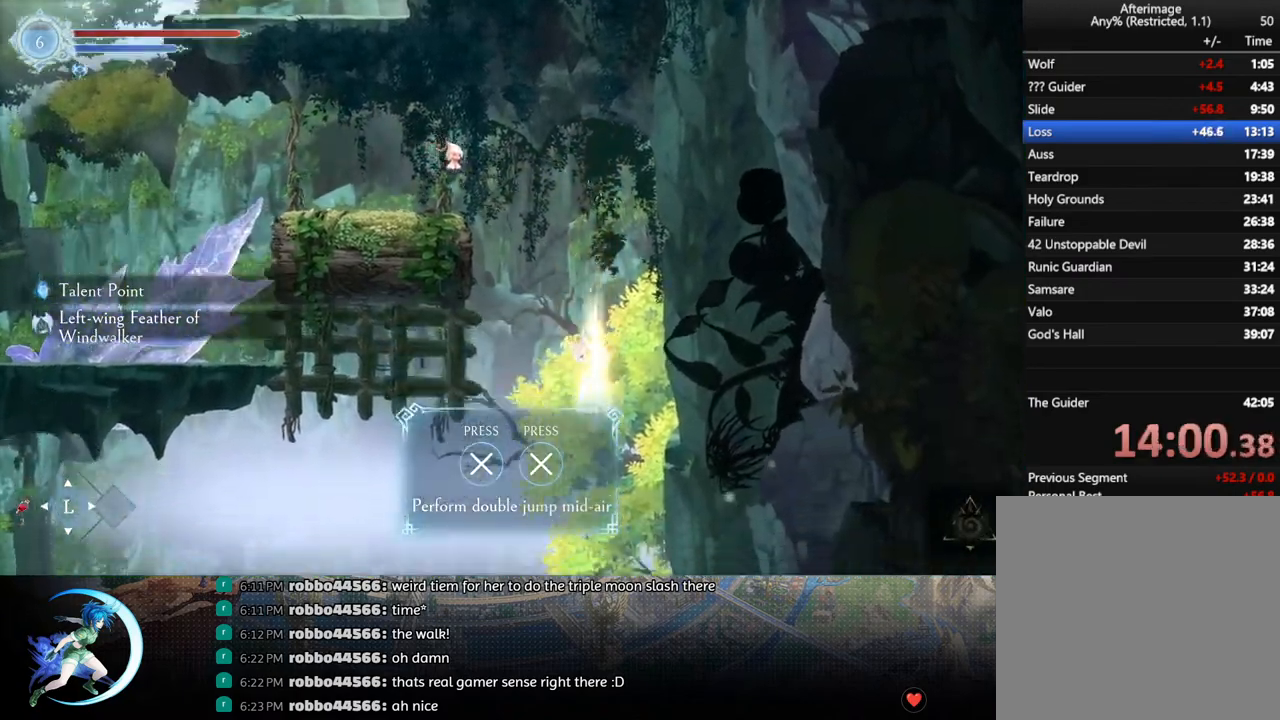
{"buttons": [], "left_stick": "center", "right_stick": "center", "events": [[133, "DPAD_DOWN", "down"], [183, "CROSS", "down"], [250, "DPAD_LEFT", "up"], [267, "DPAD_DOWN", "up"], [283, "CROSS", "up"], [333, "DPAD_DOWN", "down"], [367, "CROSS", "down"], [450, "CROSS", "up"], [467, "DPAD_DOWN", "up"]]}
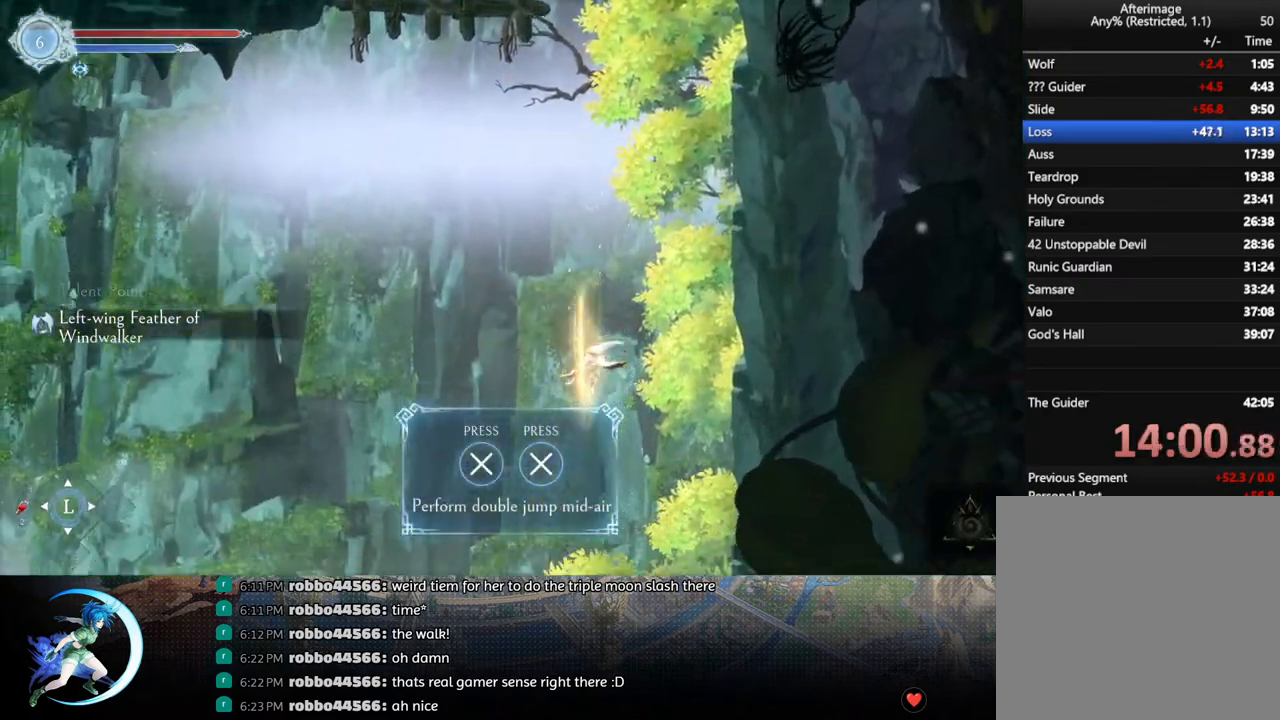
{"buttons": [], "left_stick": "center", "right_stick": "center", "events": []}
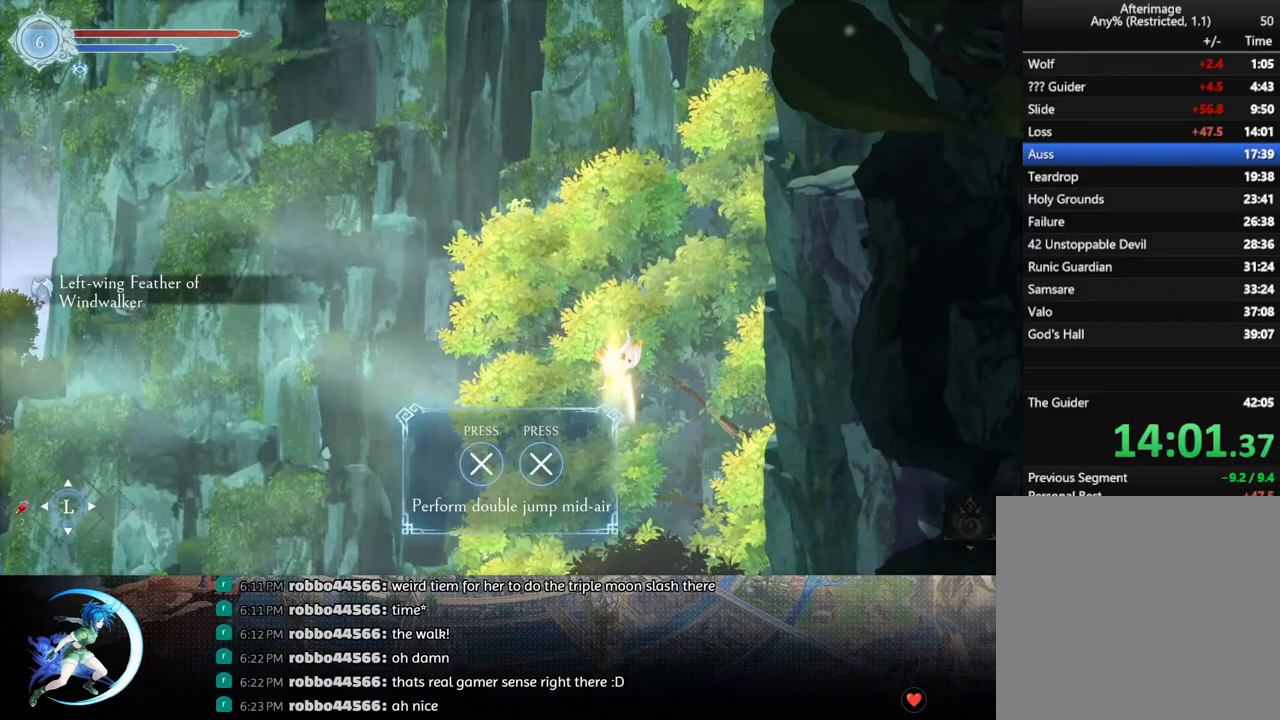
{"buttons": [], "left_stick": "center", "right_stick": "center", "events": []}
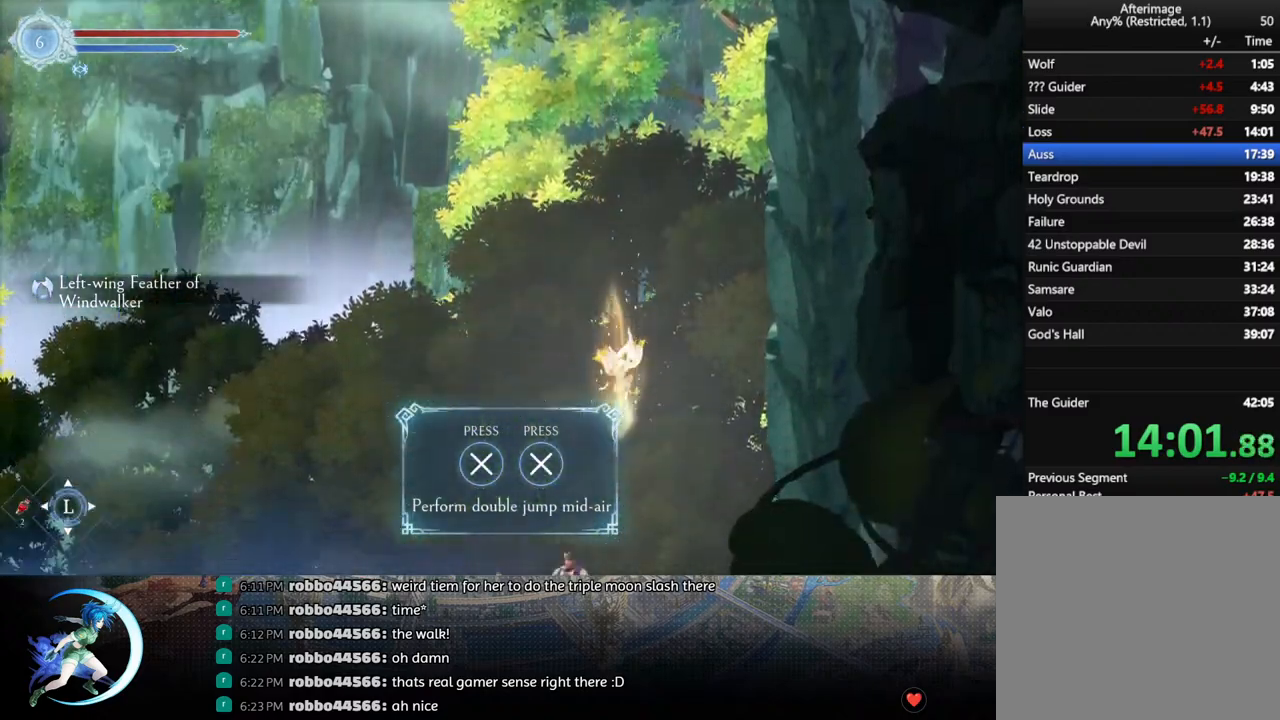
{"buttons": ["CROSS", "CIRCLE"], "left_stick": "center", "right_stick": "center", "events": [[333, "DPAD_UP", "down"], [467, "DPAD_UP", "up"], [483, "CROSS", "down"], [500, "CIRCLE", "down"]]}
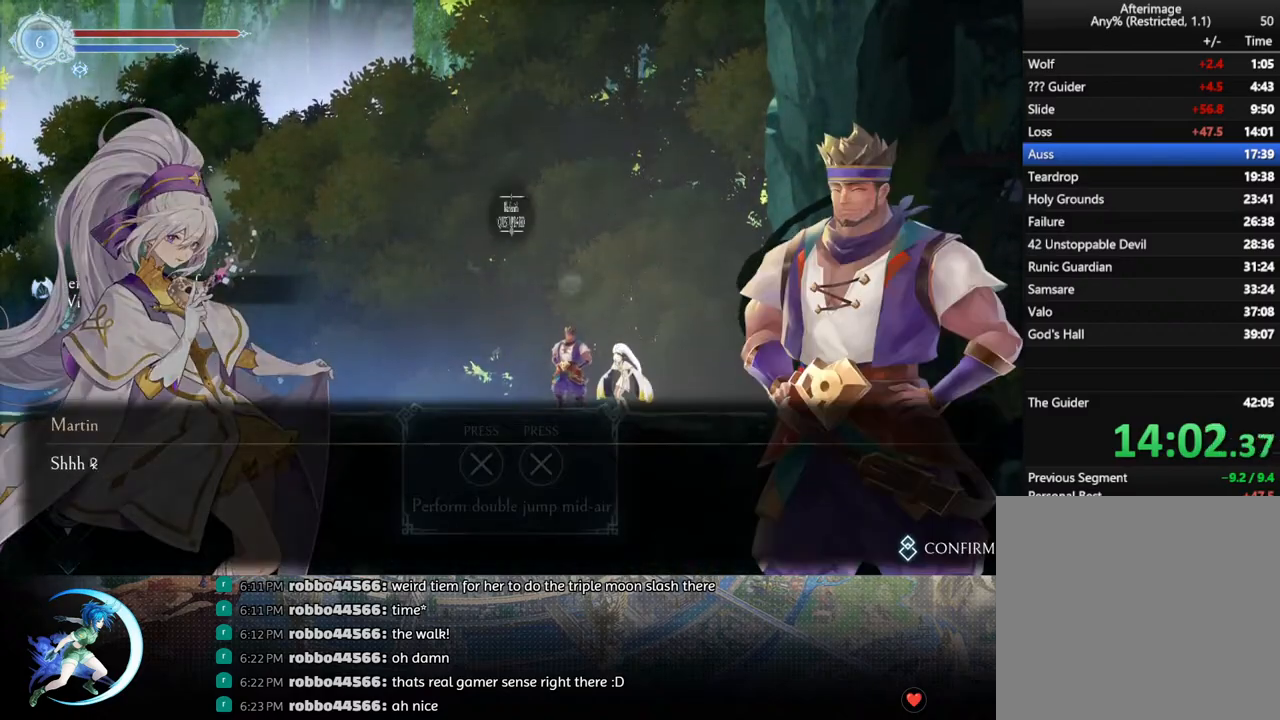
{"buttons": [], "left_stick": "center", "right_stick": "center", "events": [[67, "CIRCLE", "up"], [67, "CROSS", "up"], [117, "CIRCLE", "down"], [117, "CROSS", "down"], [183, "CIRCLE", "up"], [183, "CROSS", "up"], [217, "CIRCLE", "down"], [217, "CROSS", "down"], [267, "CIRCLE", "up"], [267, "CROSS", "up"], [317, "CIRCLE", "down"], [317, "CROSS", "down"], [367, "CIRCLE", "up"], [367, "CROSS", "up"], [417, "CIRCLE", "down"], [417, "CROSS", "down"], [450, "CIRCLE", "up"], [467, "CROSS", "up"]]}
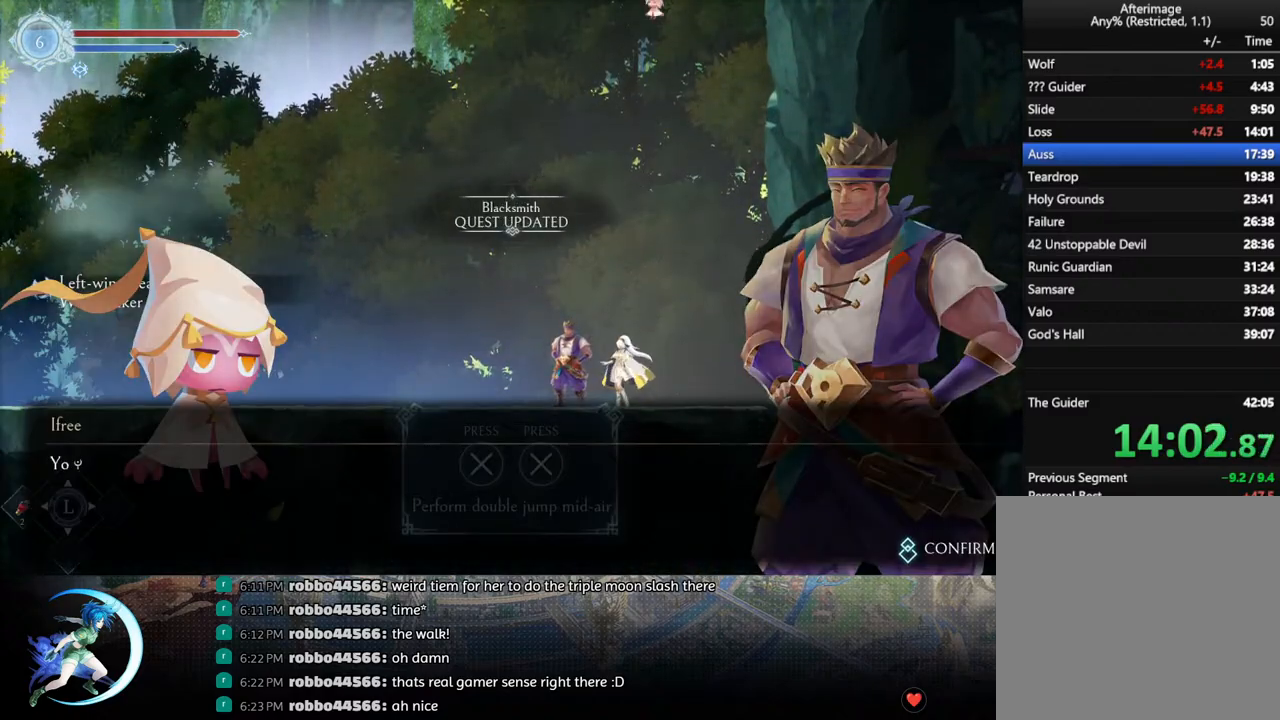
{"buttons": ["DPAD_LEFT"], "left_stick": "center", "right_stick": "center", "events": [[17, "CIRCLE", "down"], [17, "CROSS", "down"], [67, "CROSS", "up"], [83, "CIRCLE", "up"], [117, "CIRCLE", "down"], [133, "CROSS", "down"], [183, "CIRCLE", "up"], [183, "CROSS", "up"], [217, "CIRCLE", "down"], [217, "CROSS", "down"], [283, "CIRCLE", "up"], [283, "CROSS", "up"], [300, "DPAD_LEFT", "down"], [317, "CIRCLE", "down"], [333, "CROSS", "down"], [383, "CIRCLE", "up"], [383, "CROSS", "up"], [433, "CIRCLE", "down"], [433, "CROSS", "down"], [483, "CIRCLE", "up"], [483, "CROSS", "up"]]}
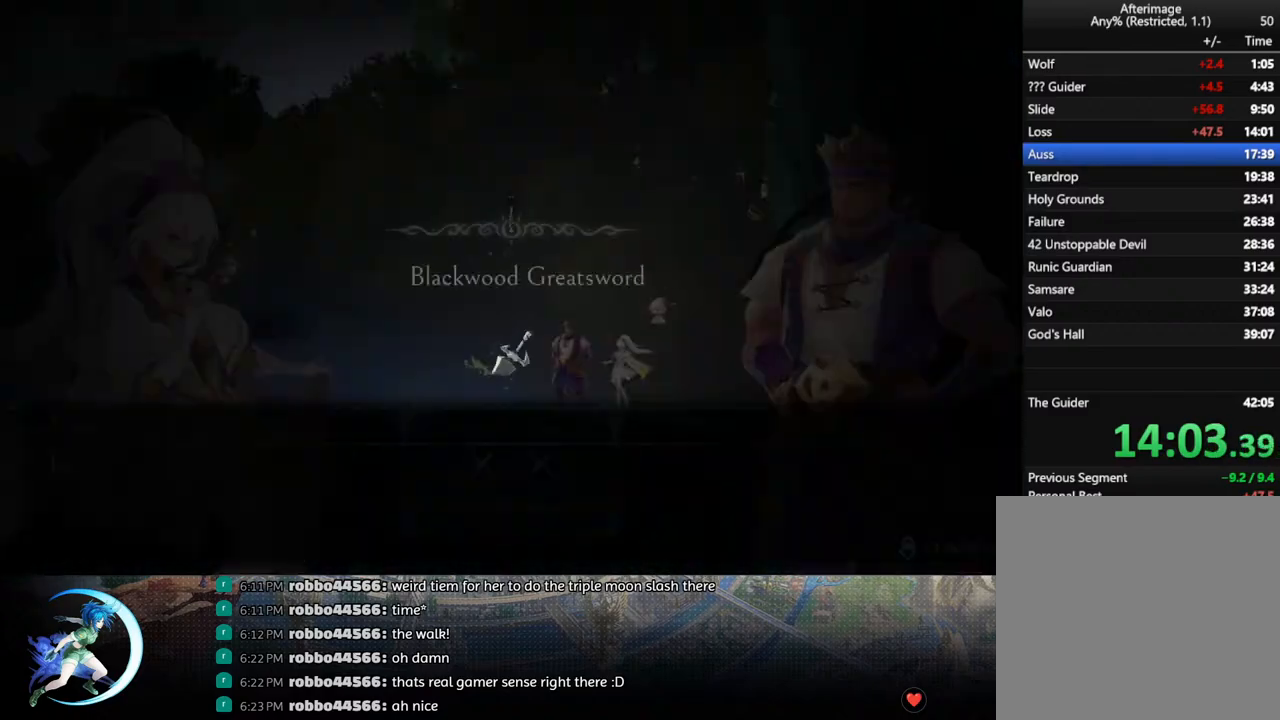
{"buttons": ["DPAD_LEFT"], "left_stick": "center", "right_stick": "center", "events": [[33, "CIRCLE", "down"], [33, "CROSS", "down"], [83, "CIRCLE", "up"], [100, "CROSS", "up"], [117, "CROSS", "down"], [150, "CROSS", "up"]]}
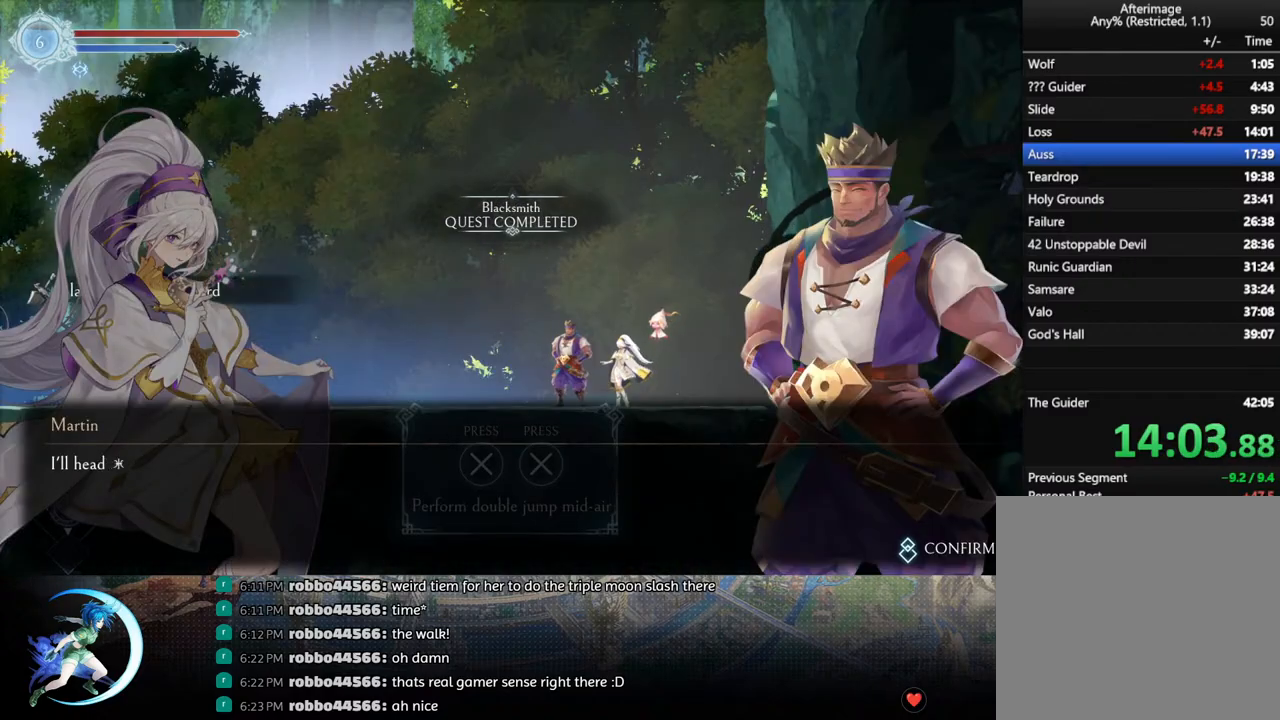
{"buttons": ["DPAD_LEFT"], "left_stick": "center", "right_stick": "center", "events": [[117, "CROSS", "down"], [250, "CROSS", "up"], [350, "CROSS", "down"], [417, "CROSS", "up"]]}
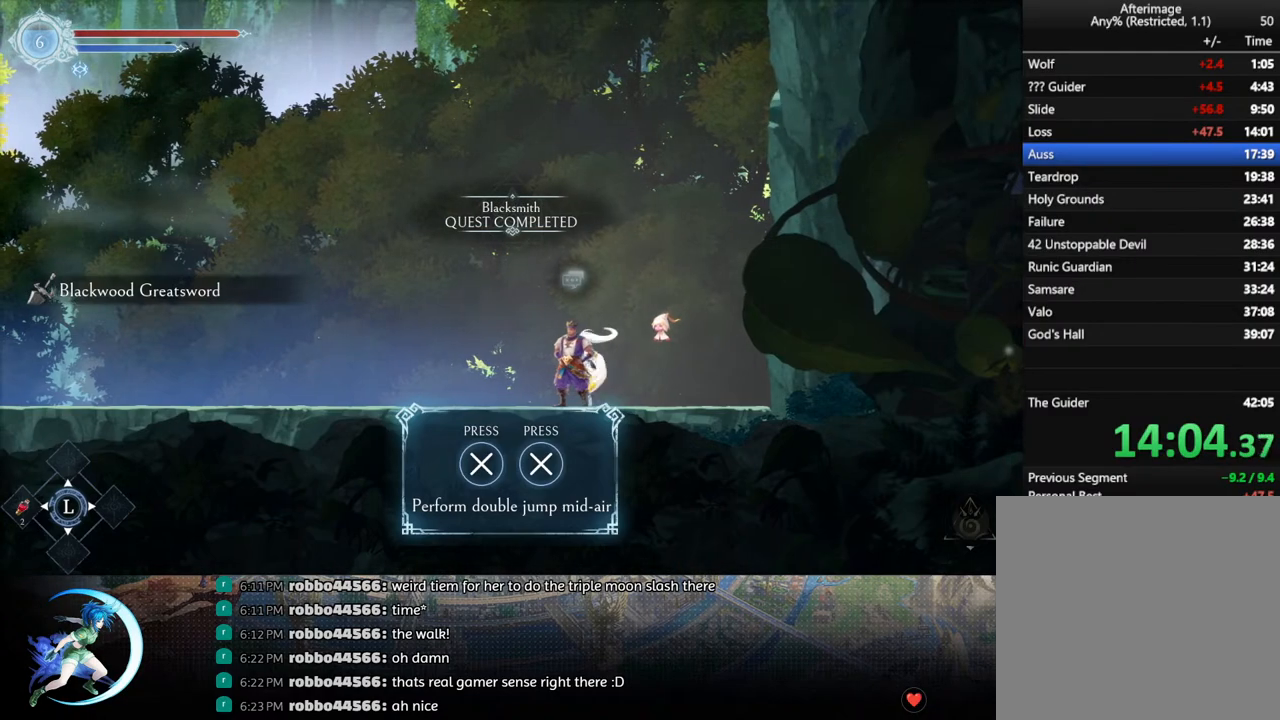
{"buttons": [], "left_stick": "center", "right_stick": "center", "events": [[183, "R1", "down"], [250, "DPAD_DOWN", "down"], [300, "R1", "up"], [317, "DPAD_LEFT", "up"], [333, "R1", "down"], [383, "DPAD_DOWN", "up"], [417, "R1", "up"]]}
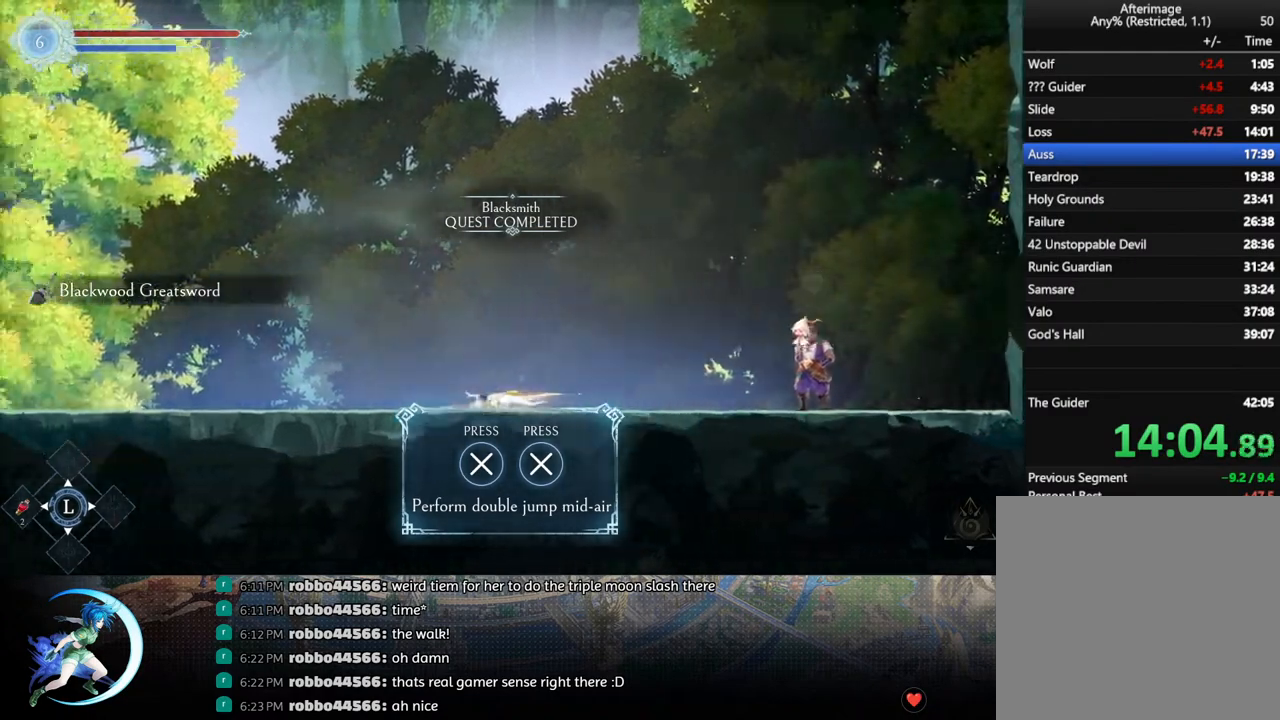
{"buttons": ["DPAD_LEFT"], "left_stick": "center", "right_stick": "center", "events": [[100, "DPAD_LEFT", "down"], [183, "R1", "down"], [267, "DPAD_DOWN", "down"], [267, "R1", "up"], [300, "R1", "down"], [350, "DPAD_LEFT", "up"], [383, "DPAD_DOWN", "up"], [383, "R1", "up"], [500, "DPAD_LEFT", "down"]]}
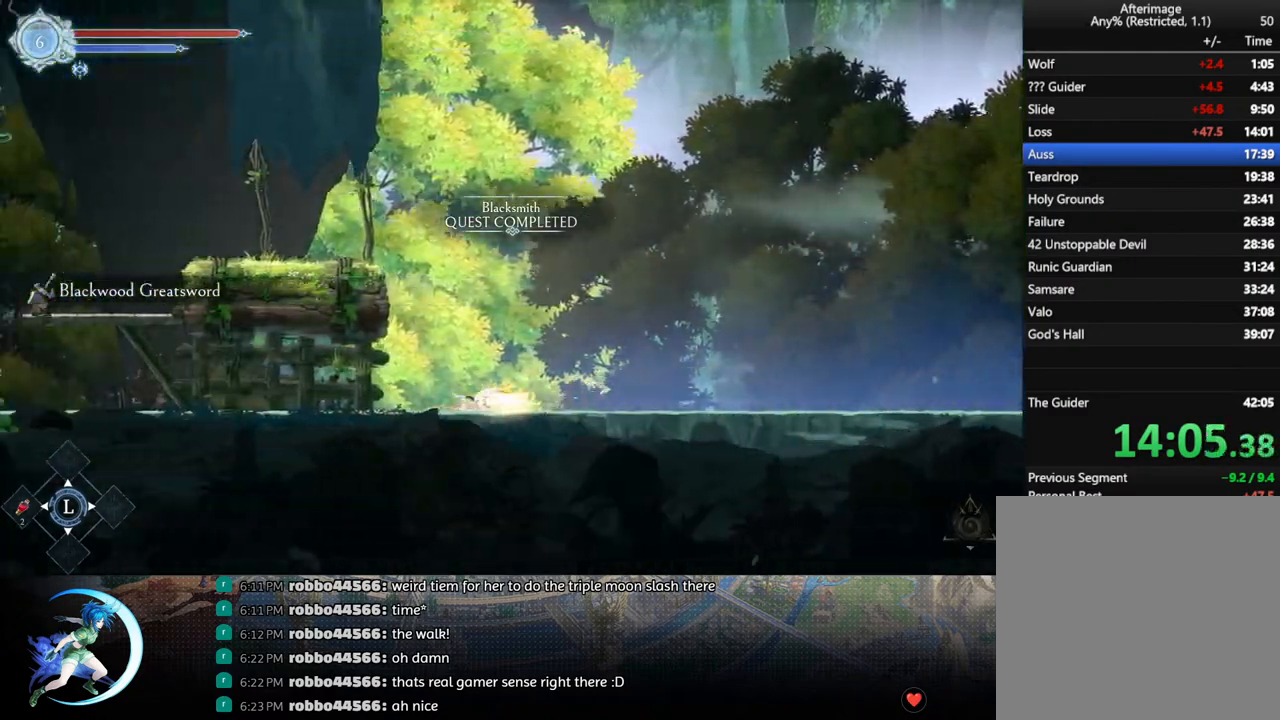
{"buttons": ["CROSS"], "left_stick": "center", "right_stick": "center", "events": [[50, "CROSS", "down"], [167, "DPAD_LEFT", "up"], [283, "CROSS", "up"], [350, "CROSS", "down"]]}
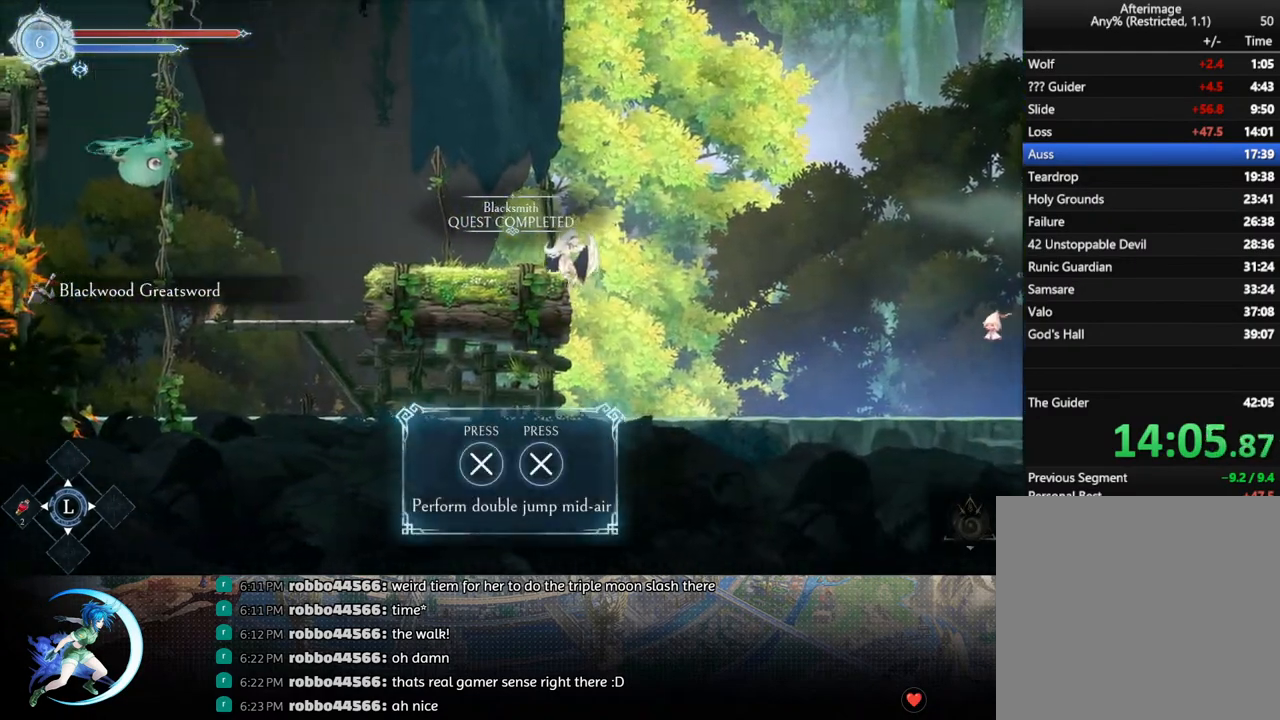
{"buttons": [], "left_stick": "center", "right_stick": "center", "events": [[133, "DPAD_LEFT", "down"], [167, "CROSS", "up"], [200, "R1", "down"], [300, "DPAD_DOWN", "down"], [333, "R1", "up"], [367, "CROSS", "down"], [383, "DPAD_LEFT", "up"], [500, "CROSS", "up"], [500, "DPAD_DOWN", "up"]]}
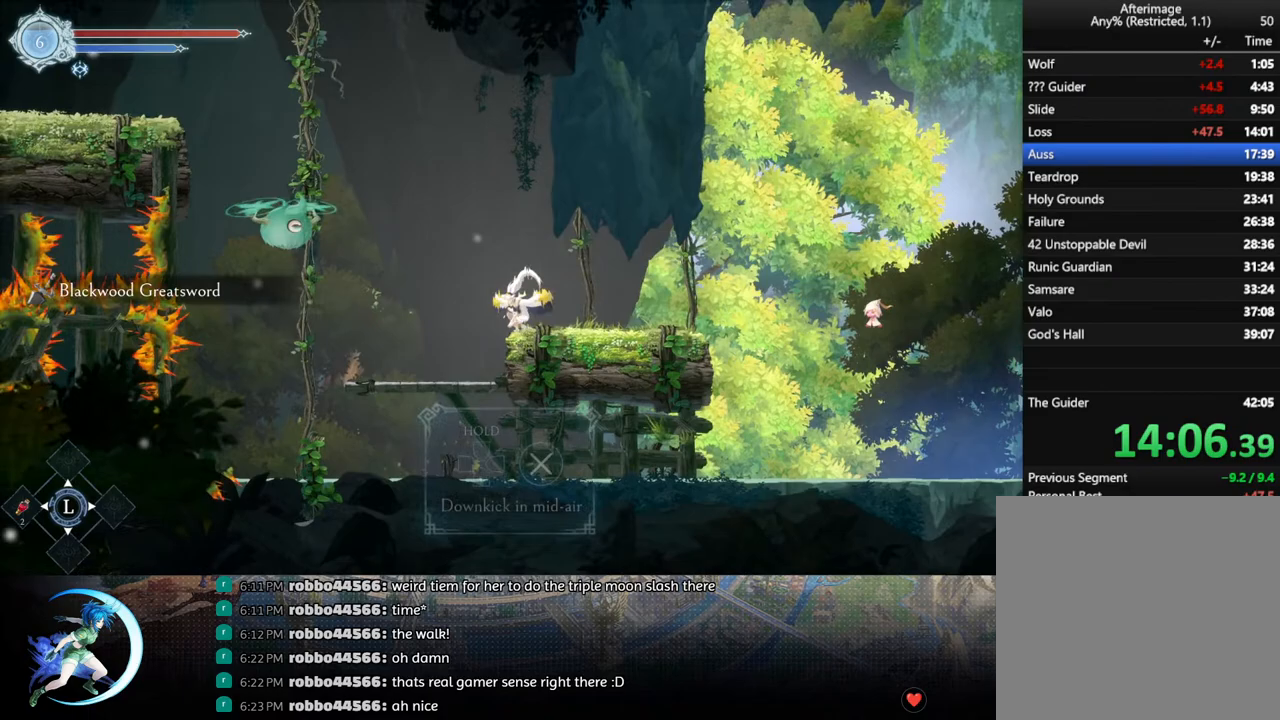
{"buttons": ["CROSS", "DPAD_LEFT"], "left_stick": "center", "right_stick": "center", "events": [[133, "DPAD_LEFT", "down"], [150, "CROSS", "down"], [350, "CROSS", "up"], [417, "CROSS", "down"]]}
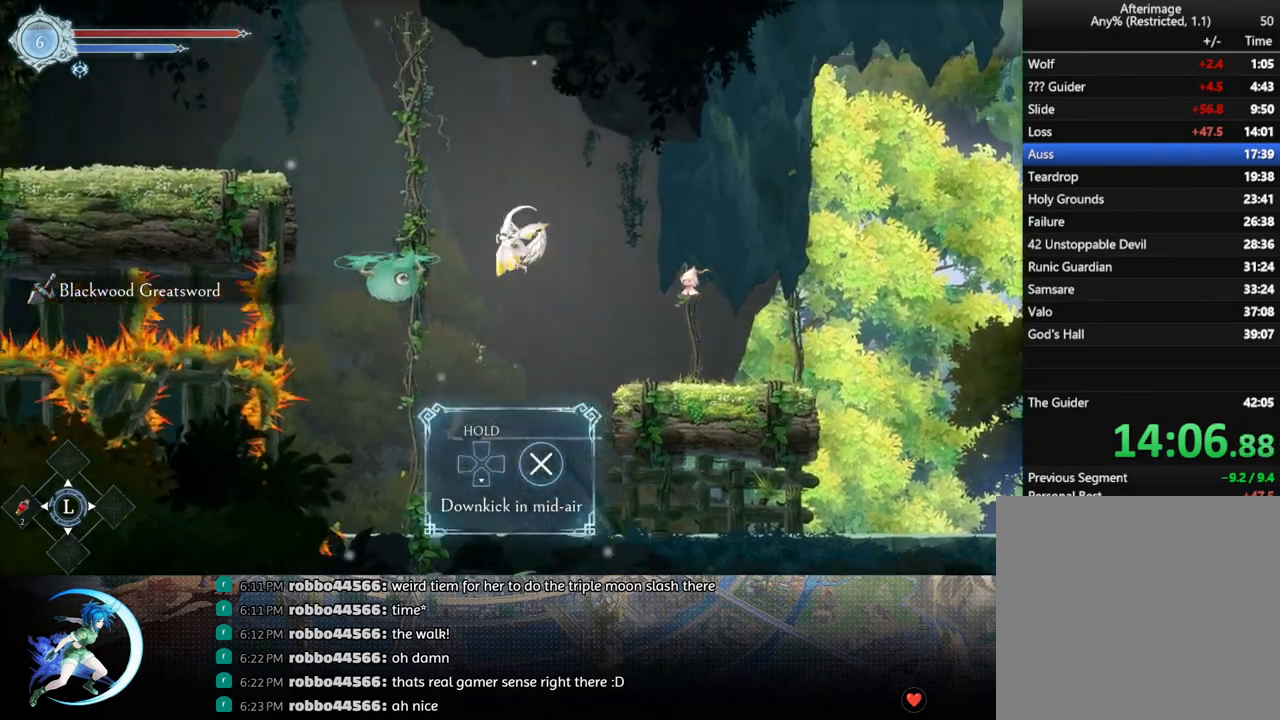
{"buttons": ["DPAD_LEFT"], "left_stick": "center", "right_stick": "center", "events": [[183, "CROSS", "up"], [283, "DPAD_DOWN", "down"], [333, "CROSS", "down"], [450, "CROSS", "up"], [450, "DPAD_DOWN", "up"]]}
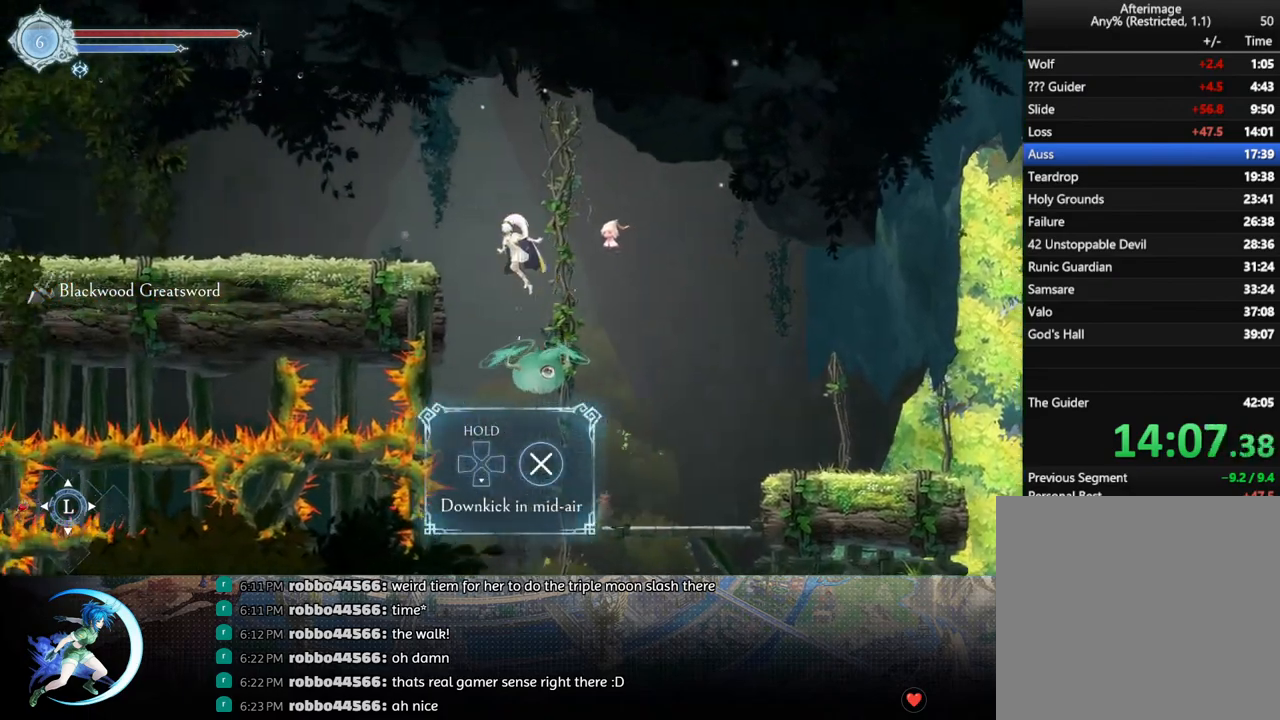
{"buttons": ["DPAD_LEFT"], "left_stick": "center", "right_stick": "center", "events": [[17, "CROSS", "down"], [217, "CROSS", "up"], [233, "R1", "down"], [317, "DPAD_DOWN", "down"], [367, "CROSS", "down"], [367, "R1", "up"], [383, "DPAD_LEFT", "up"], [467, "DPAD_LEFT", "down"], [483, "CROSS", "up"], [483, "DPAD_DOWN", "up"]]}
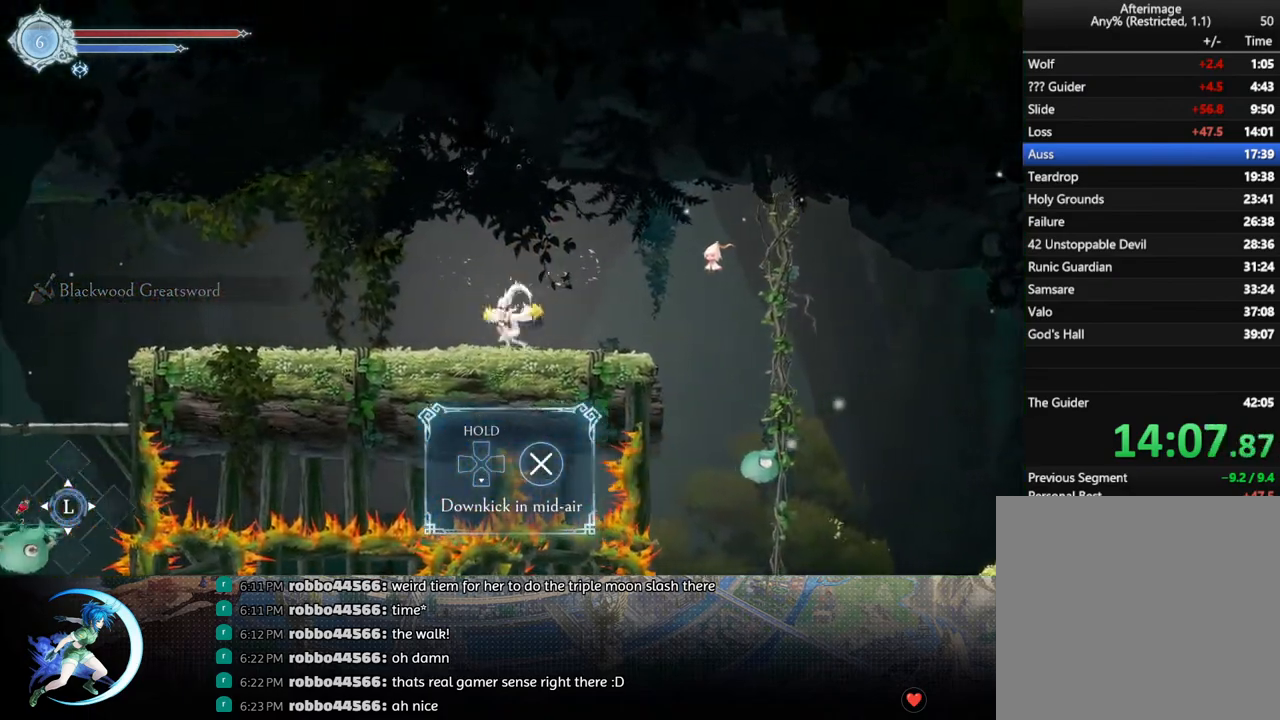
{"buttons": ["R1", "DPAD_LEFT"], "left_stick": "center", "right_stick": "center", "events": [[50, "R1", "down"], [117, "R1", "up"], [133, "DPAD_DOWN", "down"], [167, "R1", "down"], [200, "DPAD_LEFT", "up"], [267, "R1", "up"], [300, "DPAD_DOWN", "up"], [400, "DPAD_LEFT", "down"], [483, "R1", "down"]]}
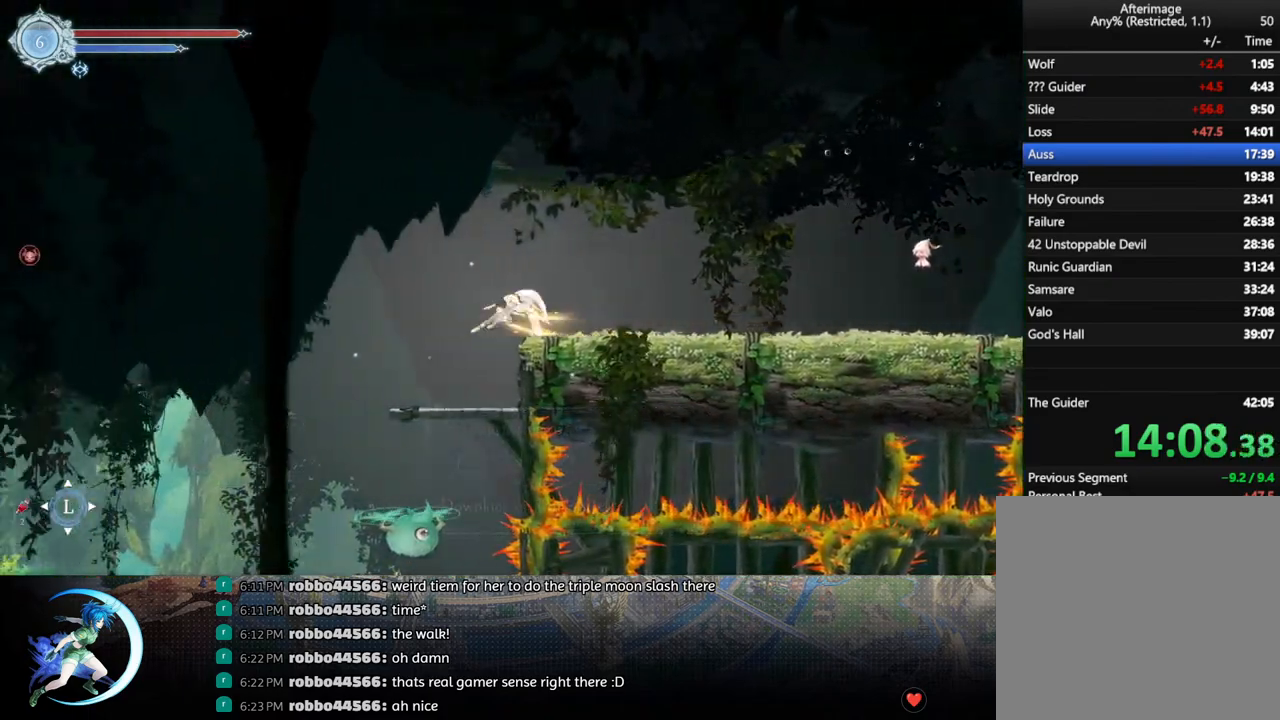
{"buttons": [], "left_stick": "center", "right_stick": "center", "events": [[150, "R1", "up"], [217, "DPAD_DOWN", "down"], [250, "DPAD_LEFT", "up"], [333, "CROSS", "down"], [417, "DPAD_DOWN", "up"], [433, "CROSS", "up"]]}
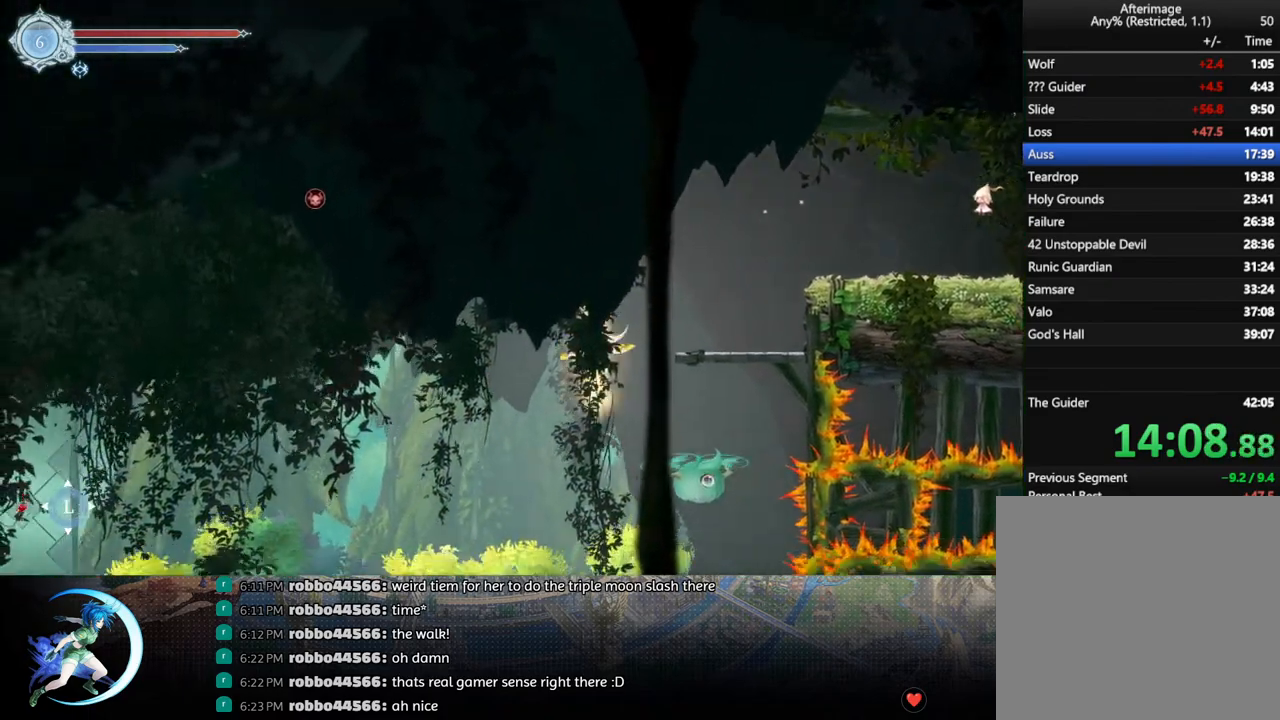
{"buttons": ["DPAD_LEFT"], "left_stick": "center", "right_stick": "center", "events": [[317, "DPAD_LEFT", "down"]]}
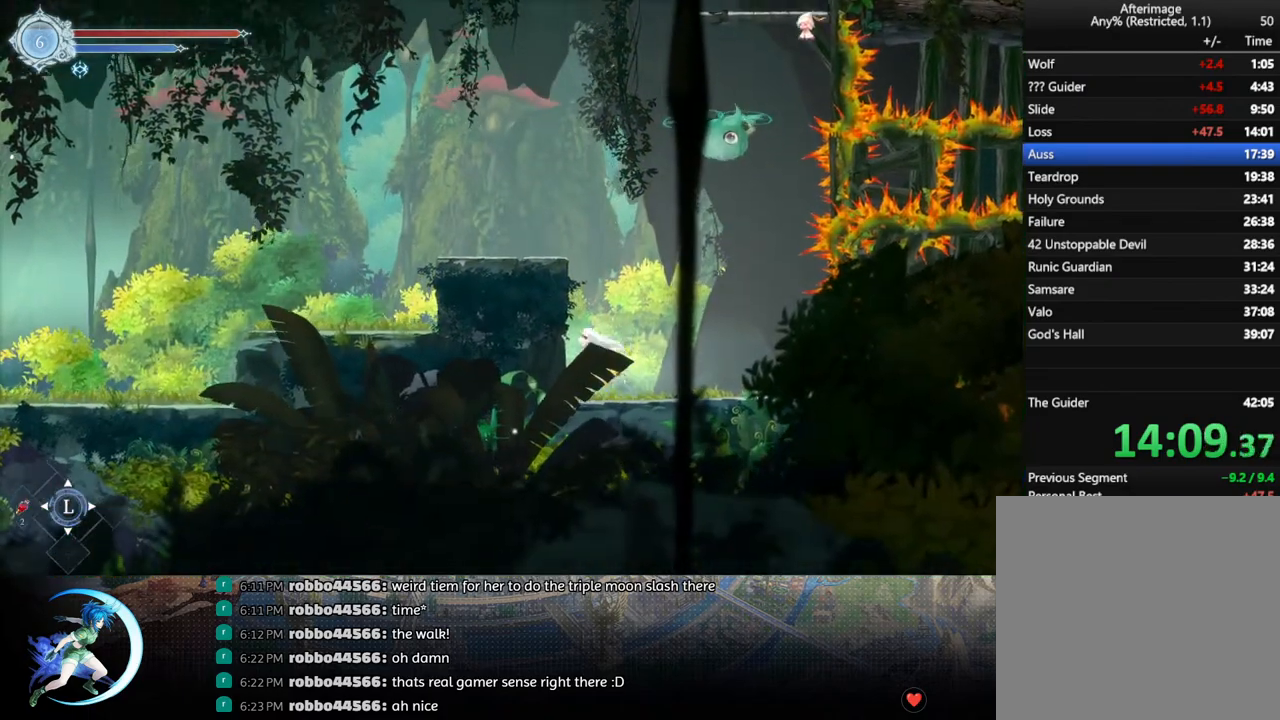
{"buttons": ["DPAD_LEFT"], "left_stick": "center", "right_stick": "center", "events": [[17, "DPAD_DOWN", "down"], [50, "DPAD_LEFT", "up"], [250, "DPAD_LEFT", "down"], [433, "DPAD_DOWN", "up"]]}
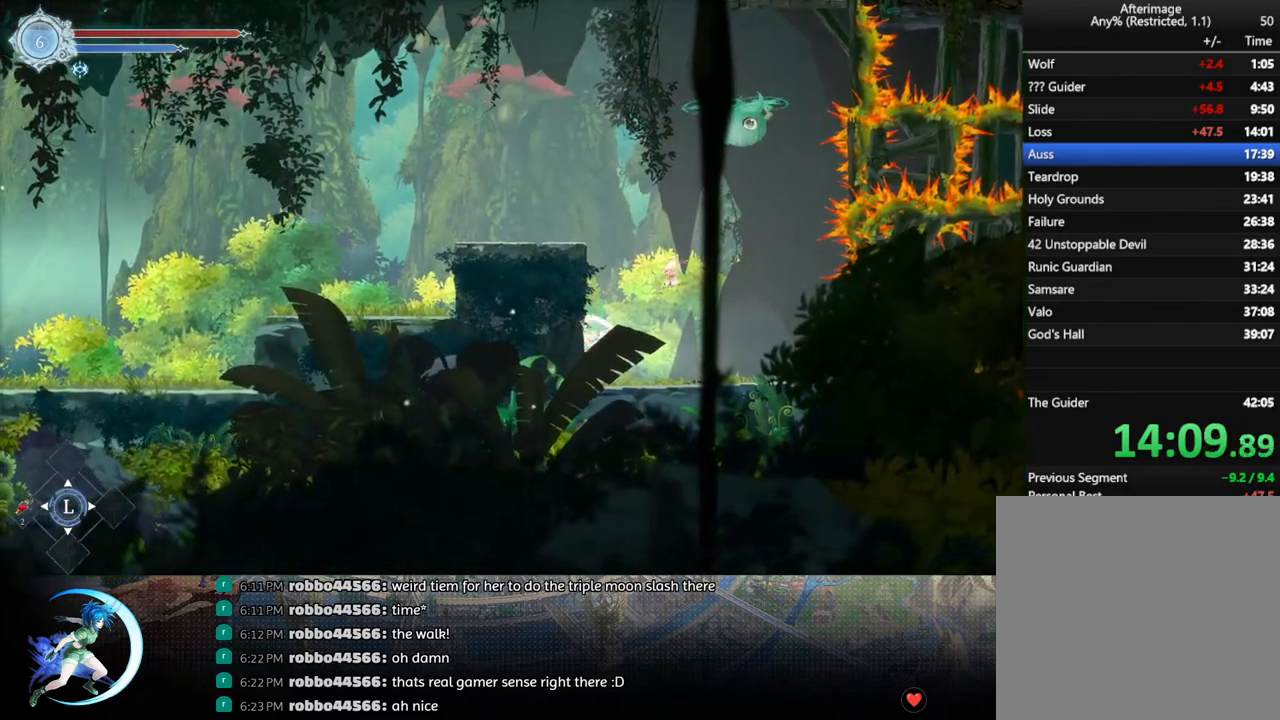
{"buttons": ["DPAD_RIGHT"], "left_stick": "center", "right_stick": "center", "events": [[133, "DPAD_DOWN", "down"], [167, "DPAD_DOWN", "up"], [317, "DPAD_LEFT", "up"], [417, "DPAD_RIGHT", "down"]]}